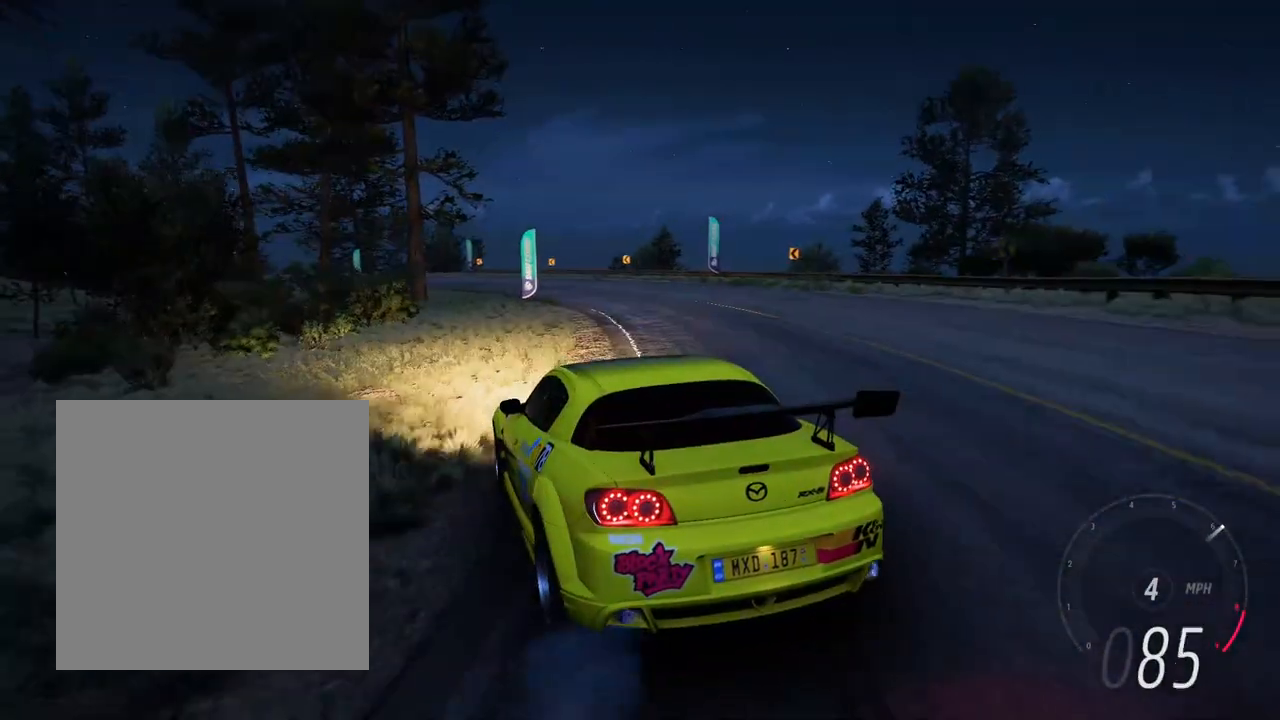
Gameplay with a controller (Xbox layout); each line is a JSON object with the inputs held at the frame after it. "events" lists button and stick changes between this image and that frame as [ms after this image, input, new state], when the widget could be followed in between. Not read: L3 R3 SHARE.
{"buttons": ["R2"], "left_stick": "right", "right_stick": "center", "events": [[67, "left_stick", "right"], [283, "left_stick", "left"], [500, "left_stick", "right"]]}
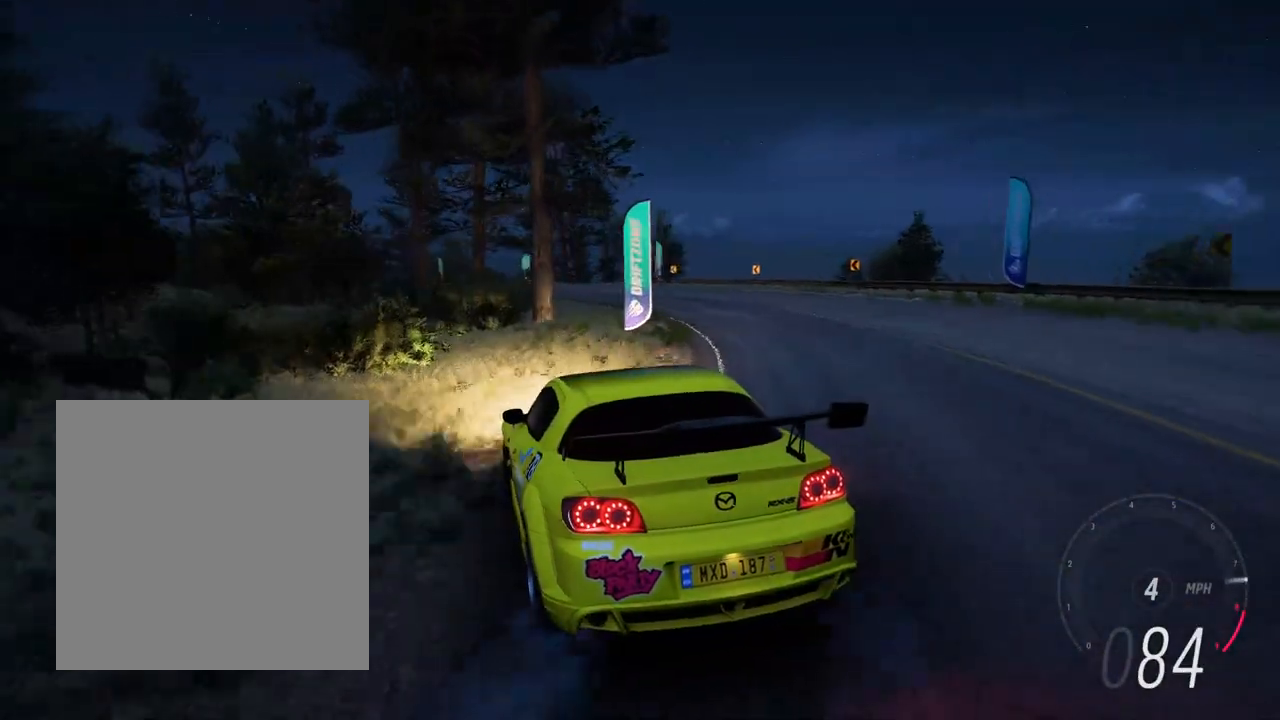
{"buttons": ["R1", "R2"], "left_stick": "left", "right_stick": "center", "events": [[250, "left_stick", "left"], [433, "R1", "down"]]}
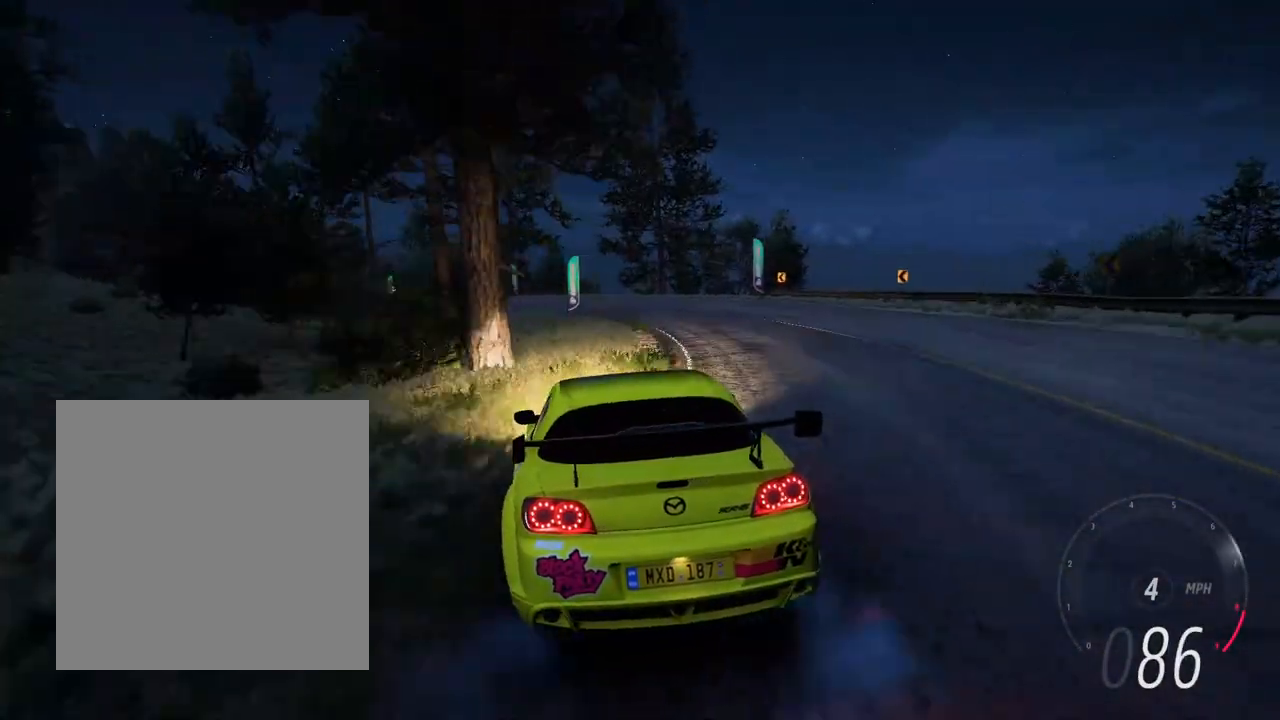
{"buttons": ["R1", "R2"], "left_stick": "left", "right_stick": "center", "events": [[83, "R1", "up"], [183, "L2", "down"], [283, "L2", "up"], [483, "R1", "down"]]}
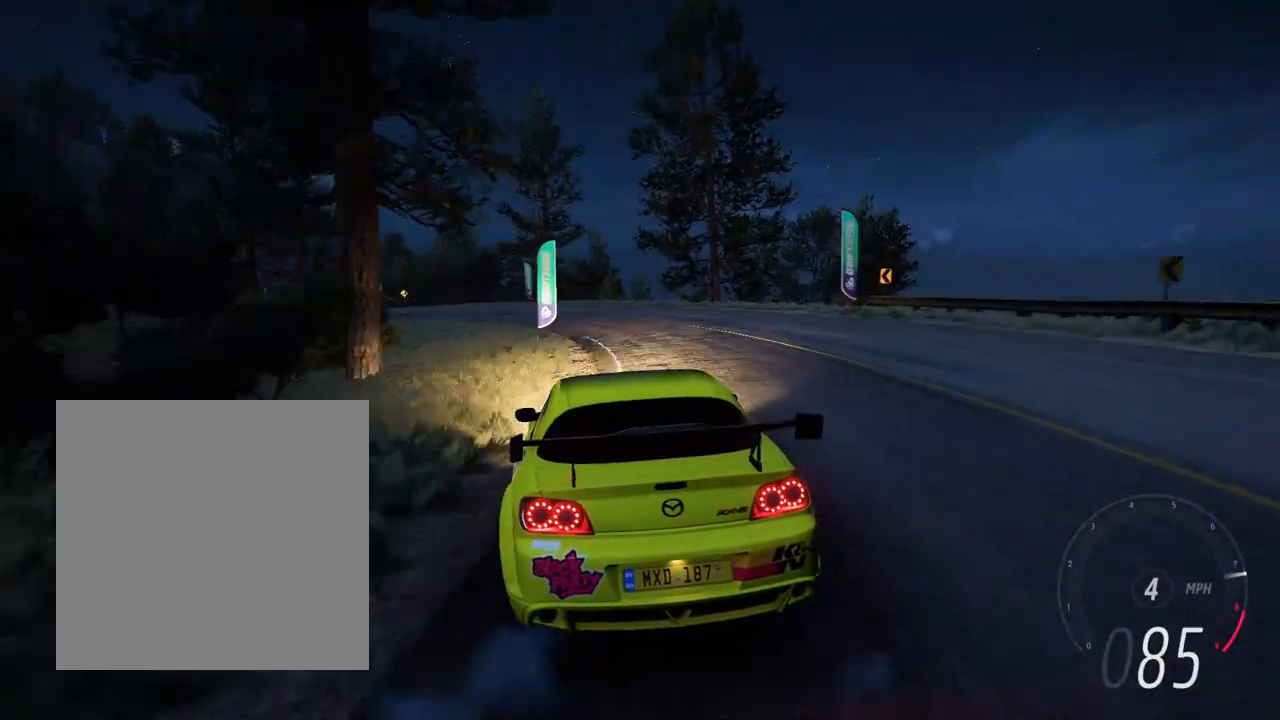
{"buttons": ["R2"], "left_stick": "left", "right_stick": "center", "events": [[133, "R1", "up"], [233, "L2", "down"], [383, "L2", "up"]]}
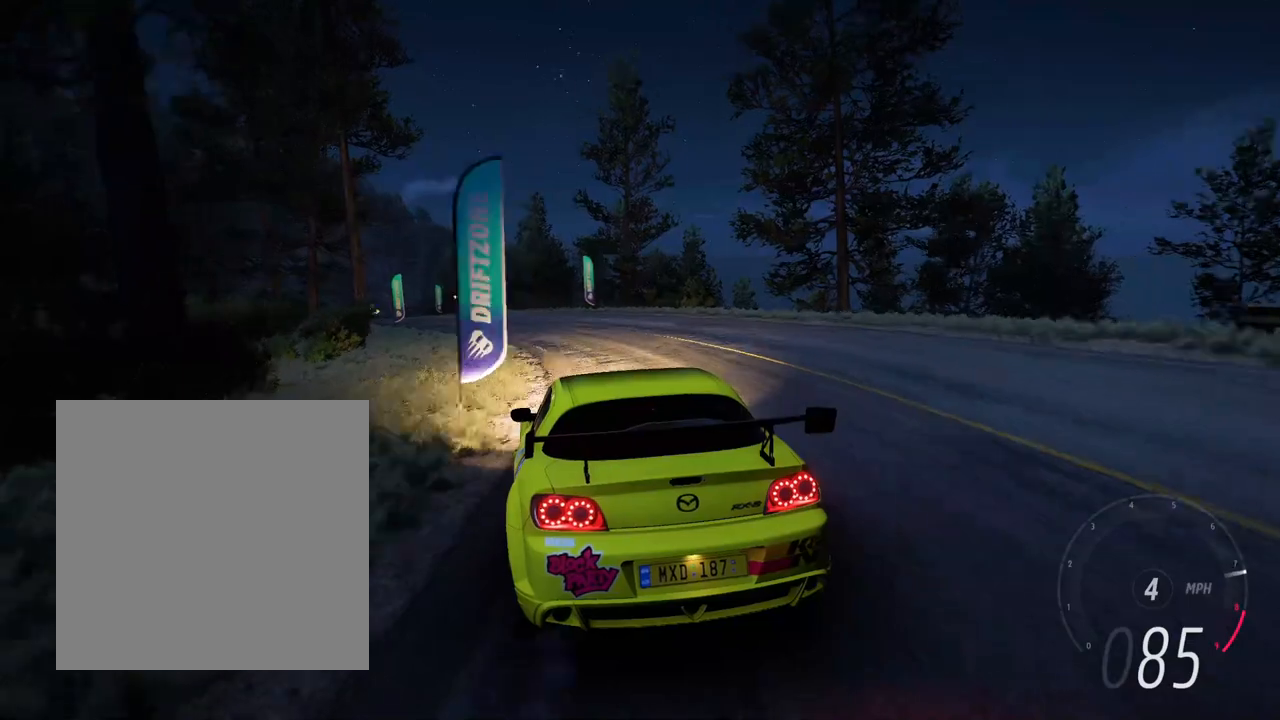
{"buttons": ["R2"], "left_stick": "left", "right_stick": "center", "events": []}
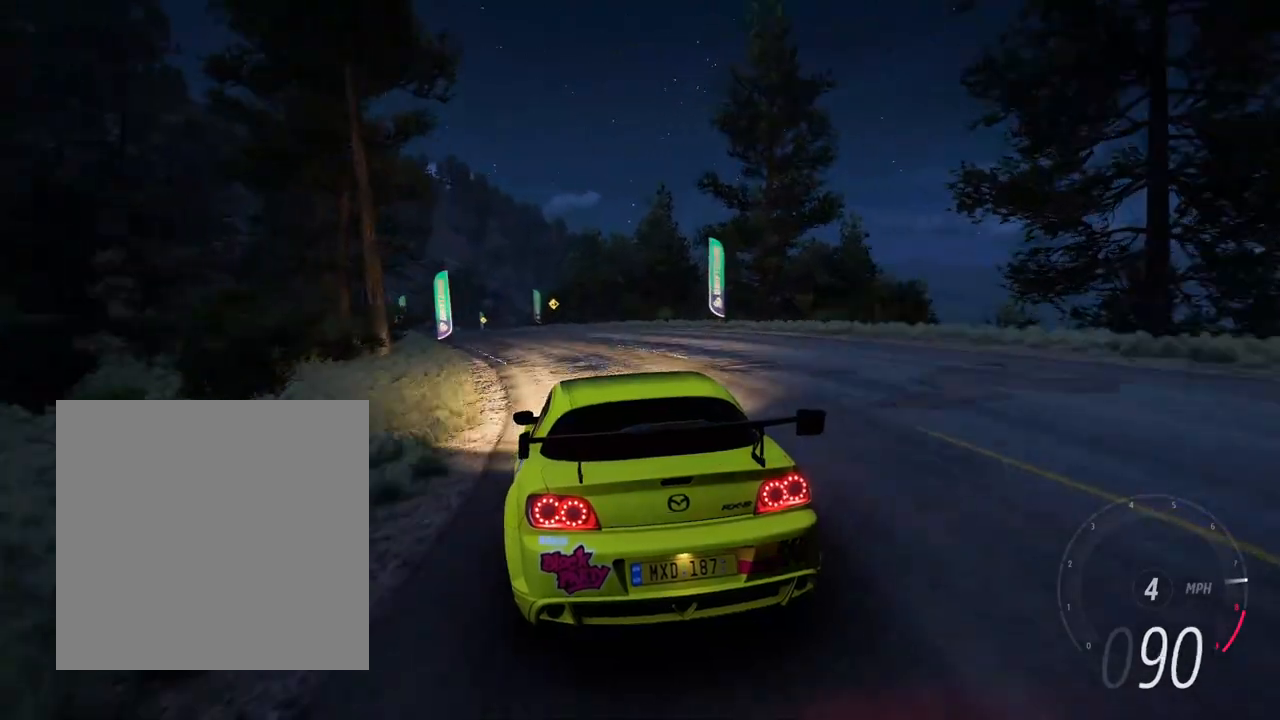
{"buttons": ["R2"], "left_stick": "center", "right_stick": "center", "events": [[450, "left_stick", "center"]]}
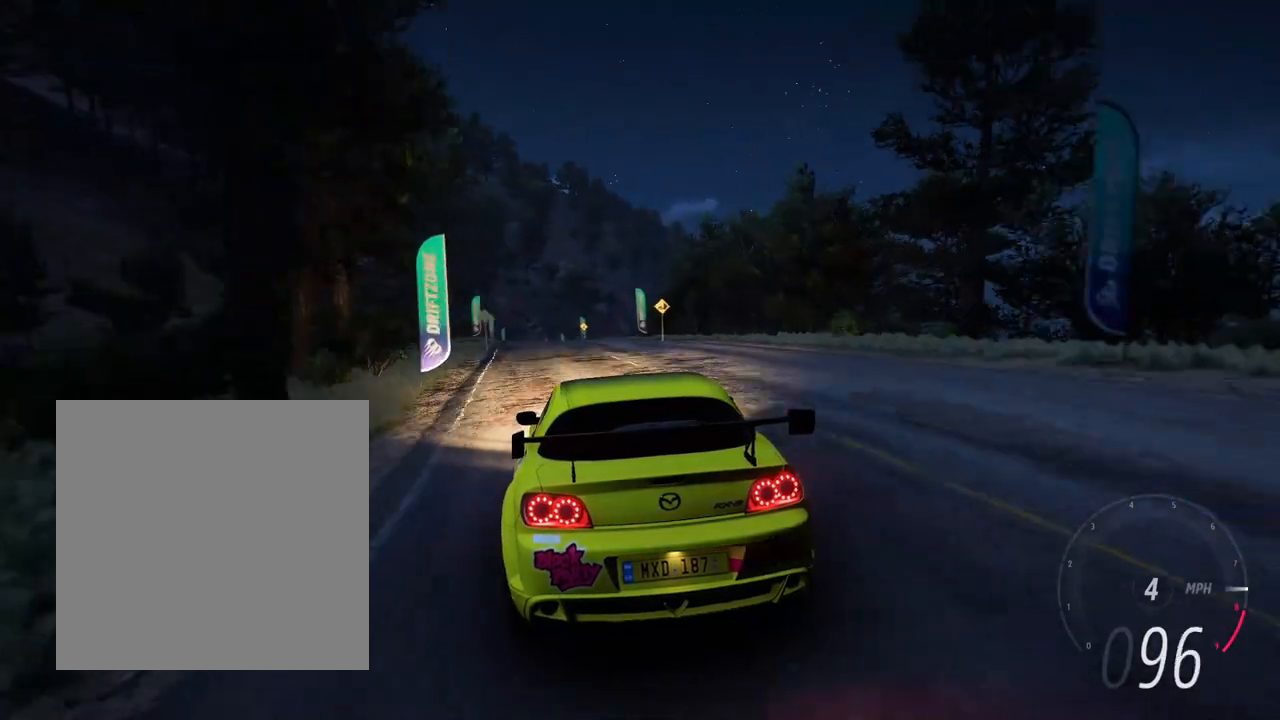
{"buttons": ["R2"], "left_stick": "center", "right_stick": "center", "events": [[83, "left_stick", "left"], [383, "left_stick", "right"], [450, "left_stick", "center"]]}
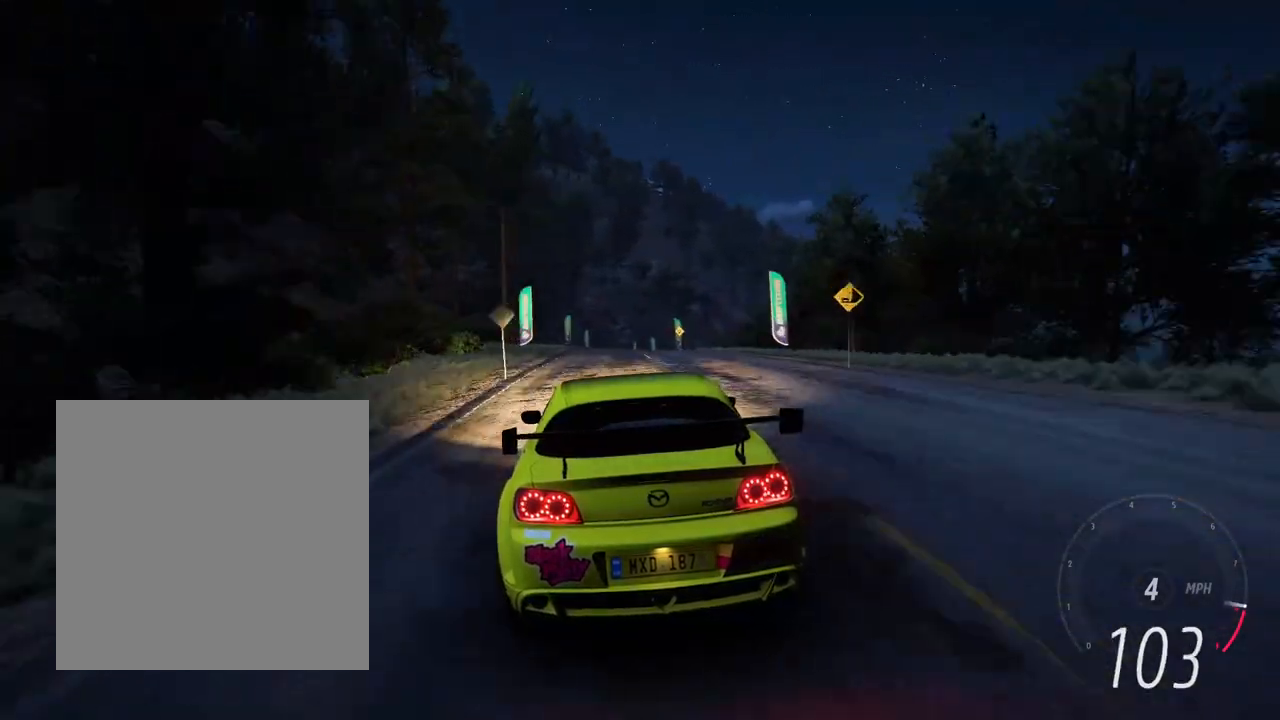
{"buttons": ["R2"], "left_stick": "center", "right_stick": "center", "events": [[150, "left_stick", "right"], [250, "left_stick", "center"], [283, "right_stick", "down-left"], [350, "R2", "up"], [433, "R2", "down"], [433, "right_stick", "center"]]}
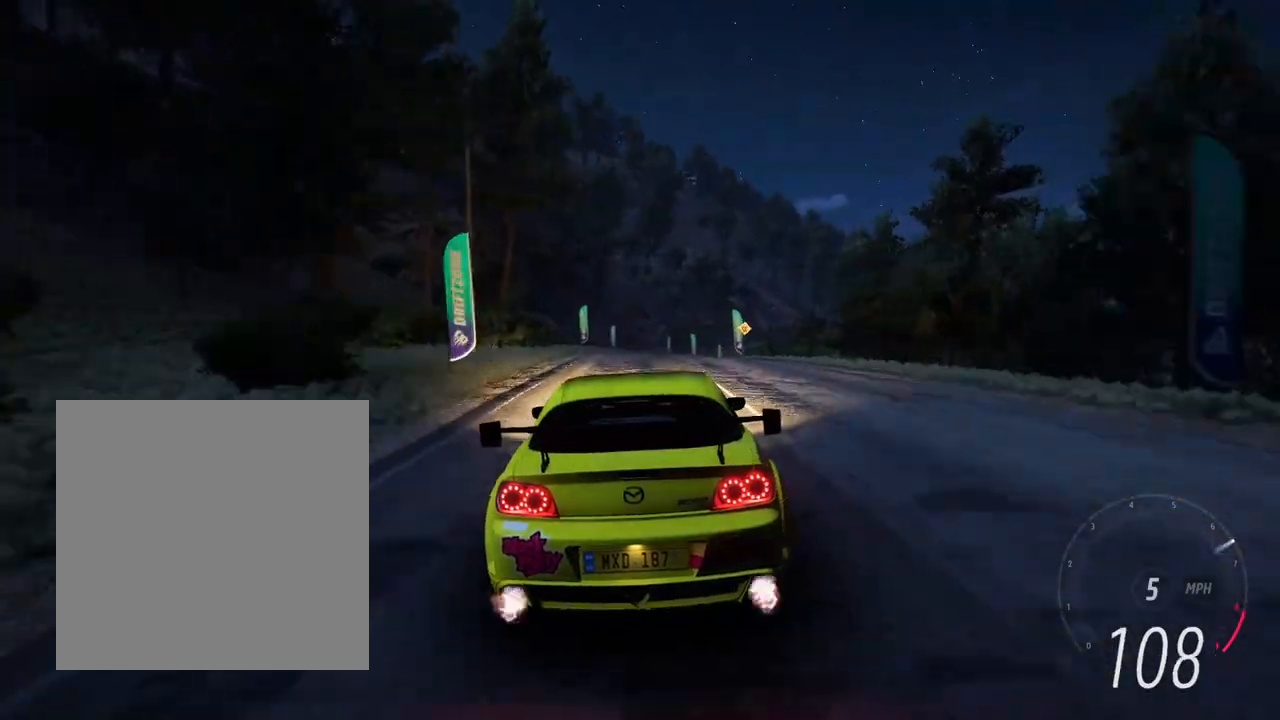
{"buttons": ["R2"], "left_stick": "left", "right_stick": "center", "events": [[233, "left_stick", "right"], [333, "left_stick", "center"], [383, "left_stick", "left"]]}
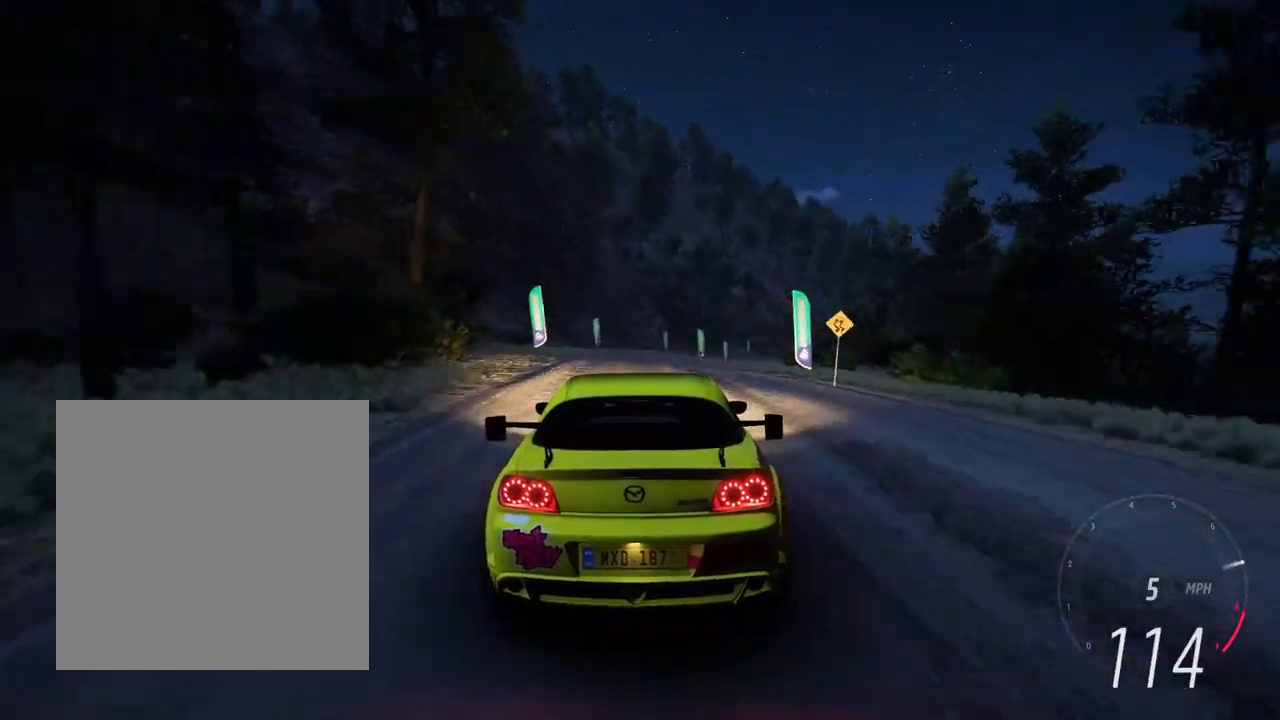
{"buttons": ["R1"], "left_stick": "right", "right_stick": "up", "events": [[50, "left_stick", "center"], [383, "left_stick", "right"], [433, "R2", "up"], [433, "right_stick", "up"], [483, "R1", "down"]]}
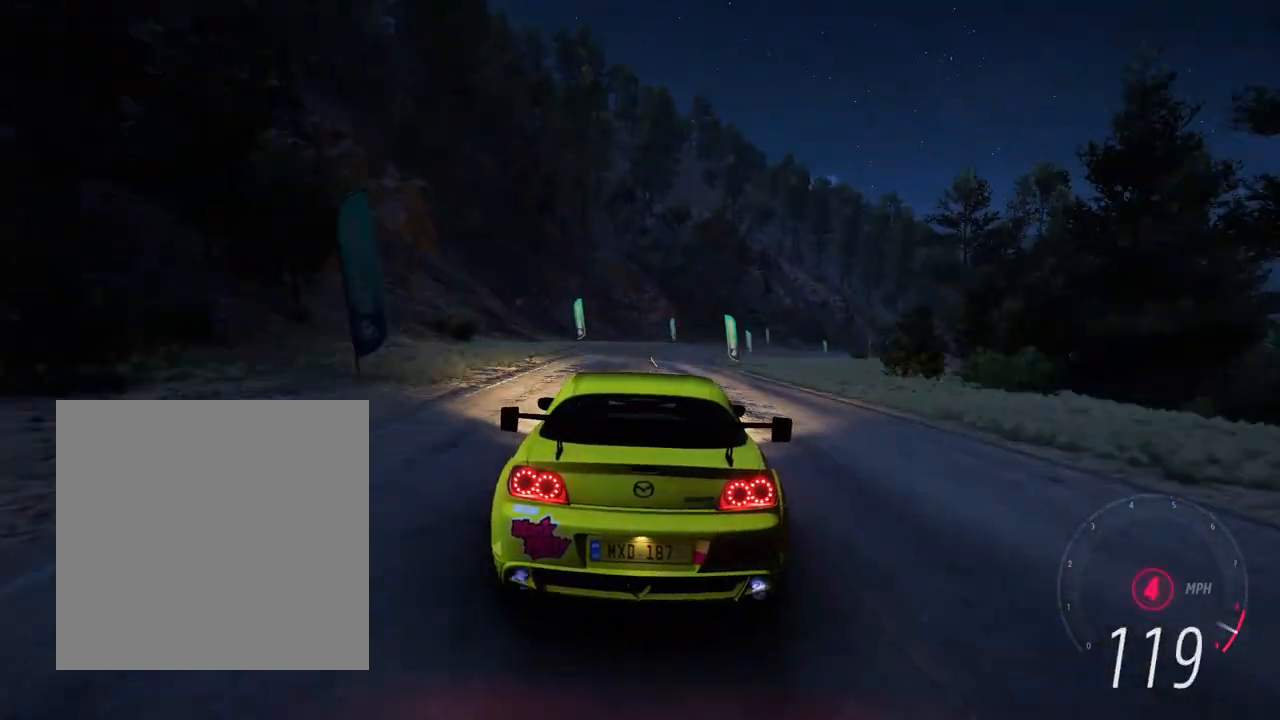
{"buttons": ["R1"], "left_stick": "center", "right_stick": "center", "events": [[33, "right_stick", "center"], [200, "L2", "down"], [433, "L2", "up"], [500, "left_stick", "center"]]}
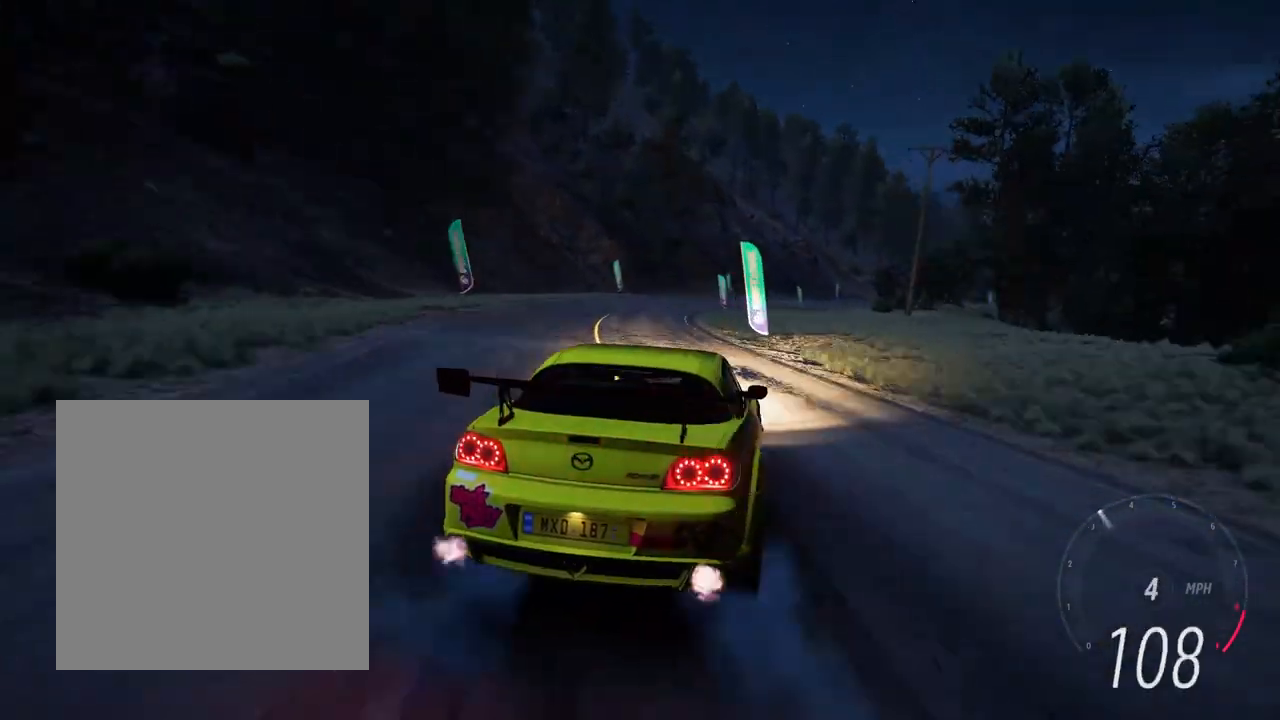
{"buttons": ["R1", "R2"], "left_stick": "right", "right_stick": "center", "events": [[33, "R1", "up"], [33, "left_stick", "left"], [300, "R2", "down"], [367, "R1", "down"], [400, "left_stick", "center"], [483, "left_stick", "right"]]}
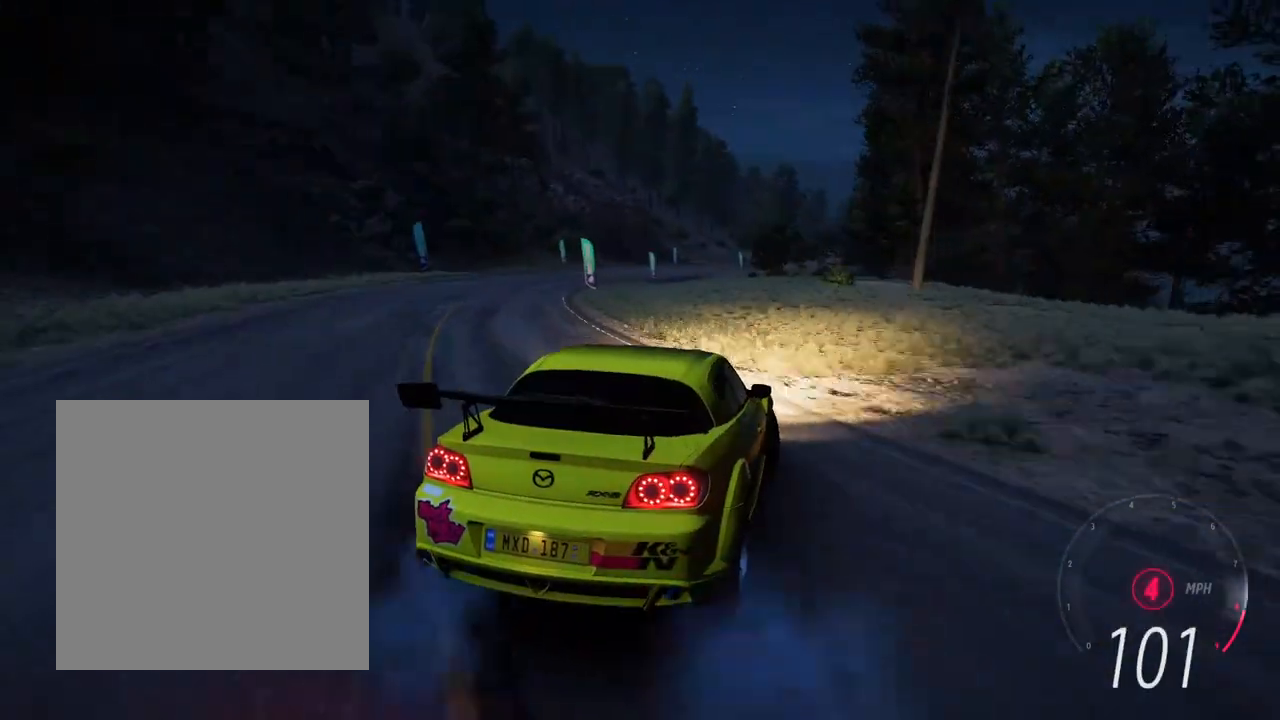
{"buttons": ["R2"], "left_stick": "left", "right_stick": "center", "events": [[33, "left_stick", "center"], [100, "R1", "up"], [100, "left_stick", "left"]]}
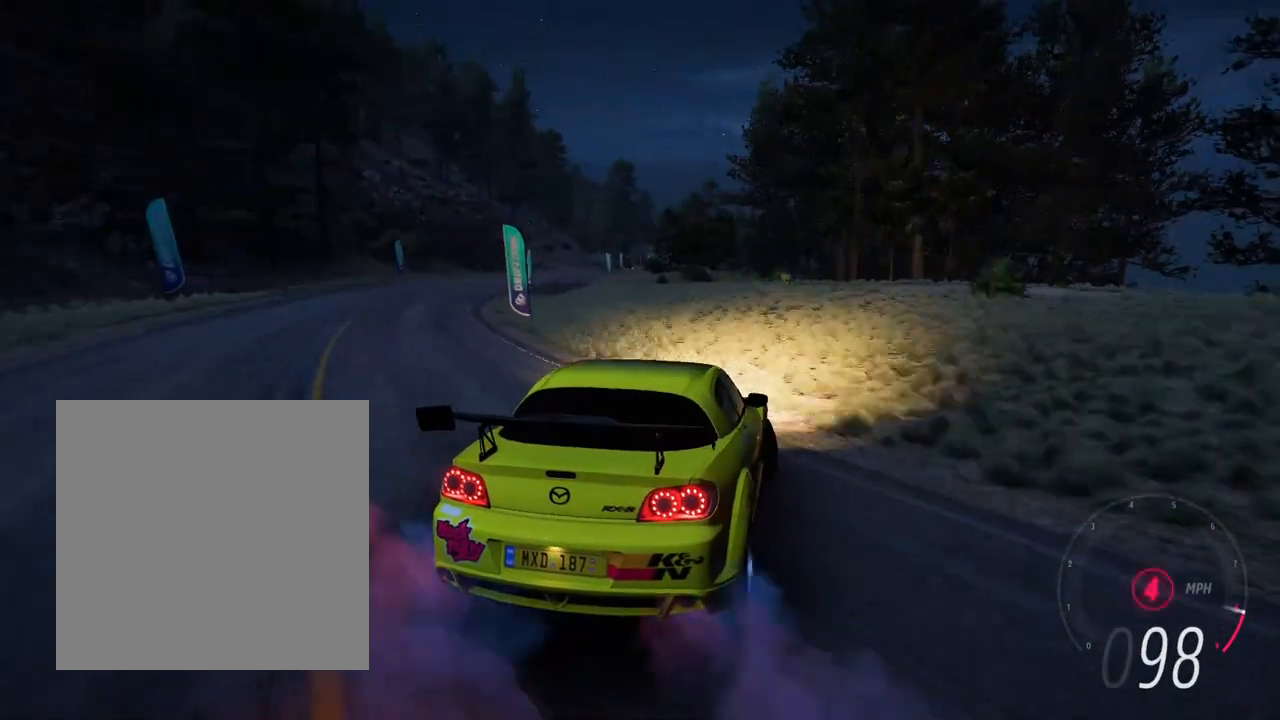
{"buttons": ["R2"], "left_stick": "left", "right_stick": "center", "events": [[83, "R1", "down"], [133, "left_stick", "center"], [283, "left_stick", "left"], [333, "R1", "up"], [383, "left_stick", "center"], [500, "left_stick", "left"]]}
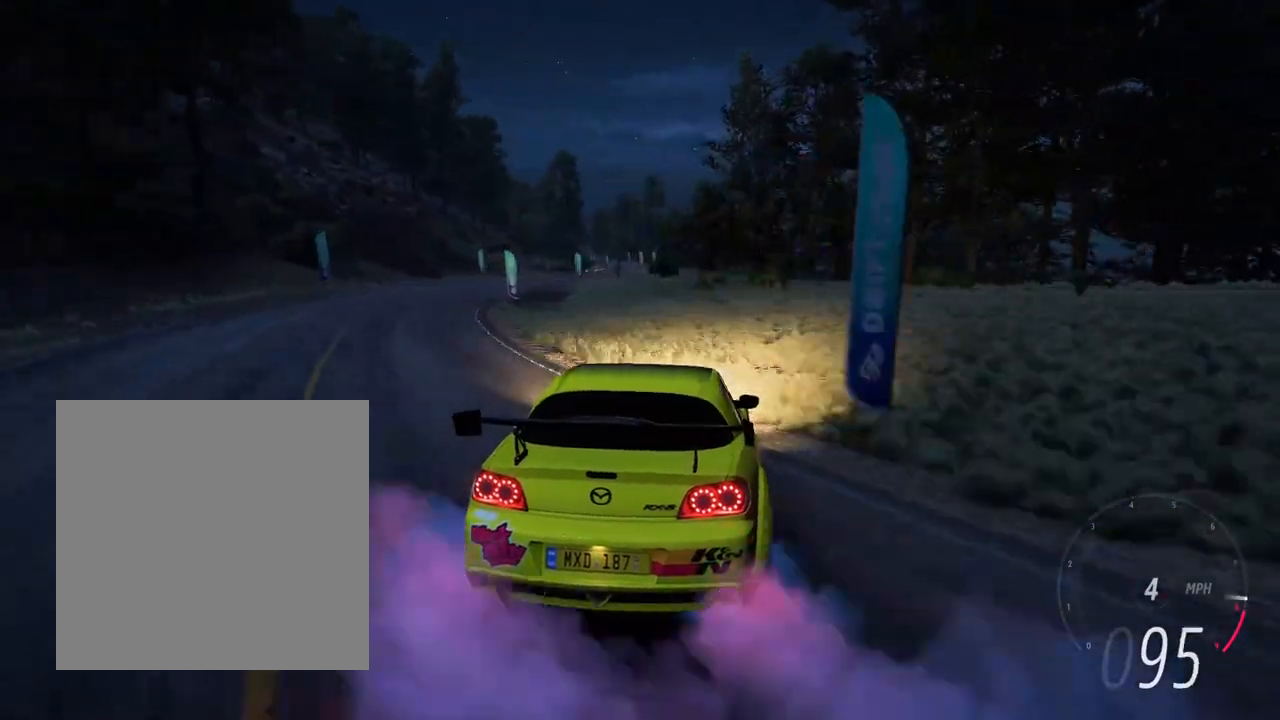
{"buttons": ["R2"], "left_stick": "center", "right_stick": "center", "events": [[133, "R1", "down"], [283, "left_stick", "center"], [333, "R1", "up"]]}
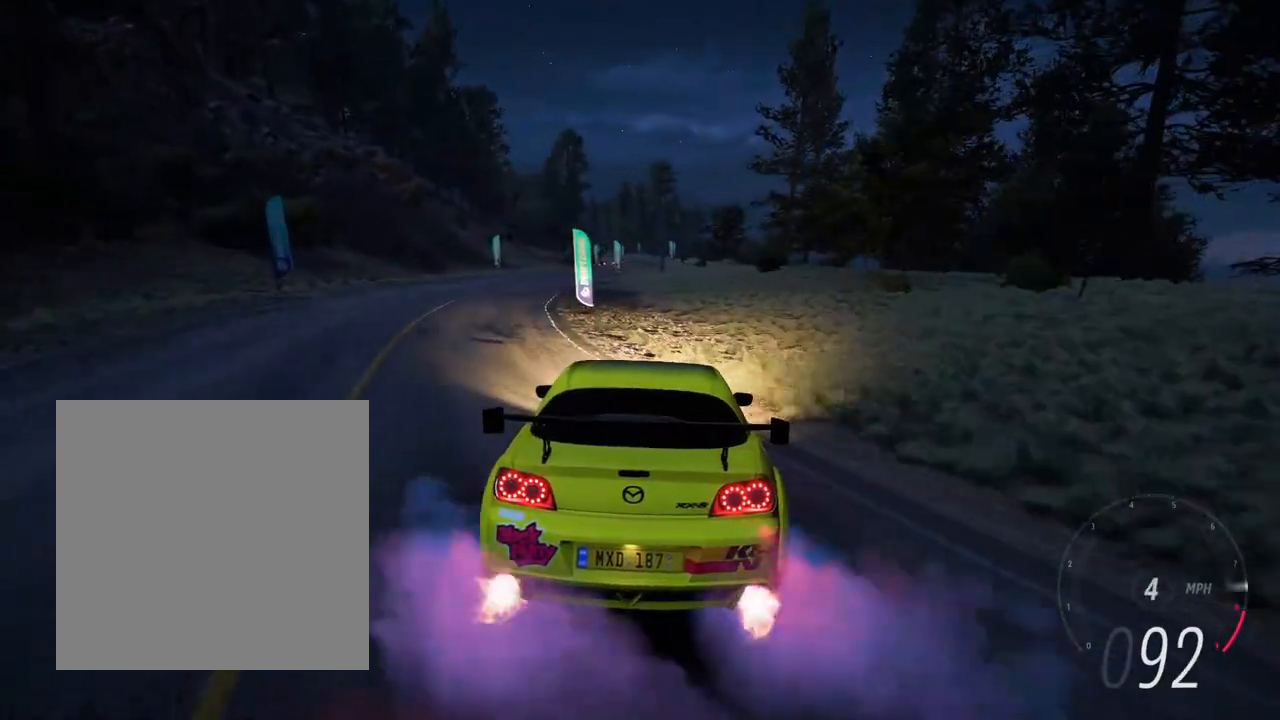
{"buttons": ["R2"], "left_stick": "center", "right_stick": "center", "events": [[167, "left_stick", "right"], [417, "left_stick", "center"]]}
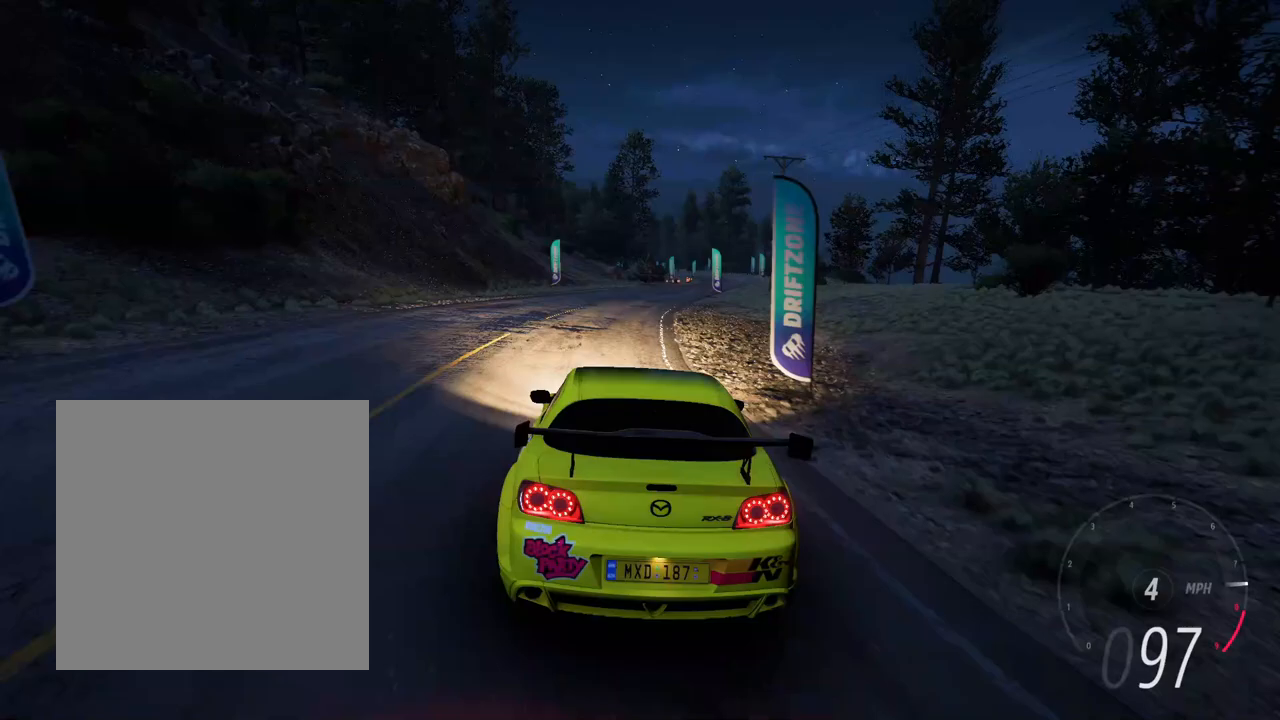
{"buttons": ["R2"], "left_stick": "right", "right_stick": "center", "events": [[67, "left_stick", "right"], [433, "left_stick", "center"], [500, "left_stick", "right"]]}
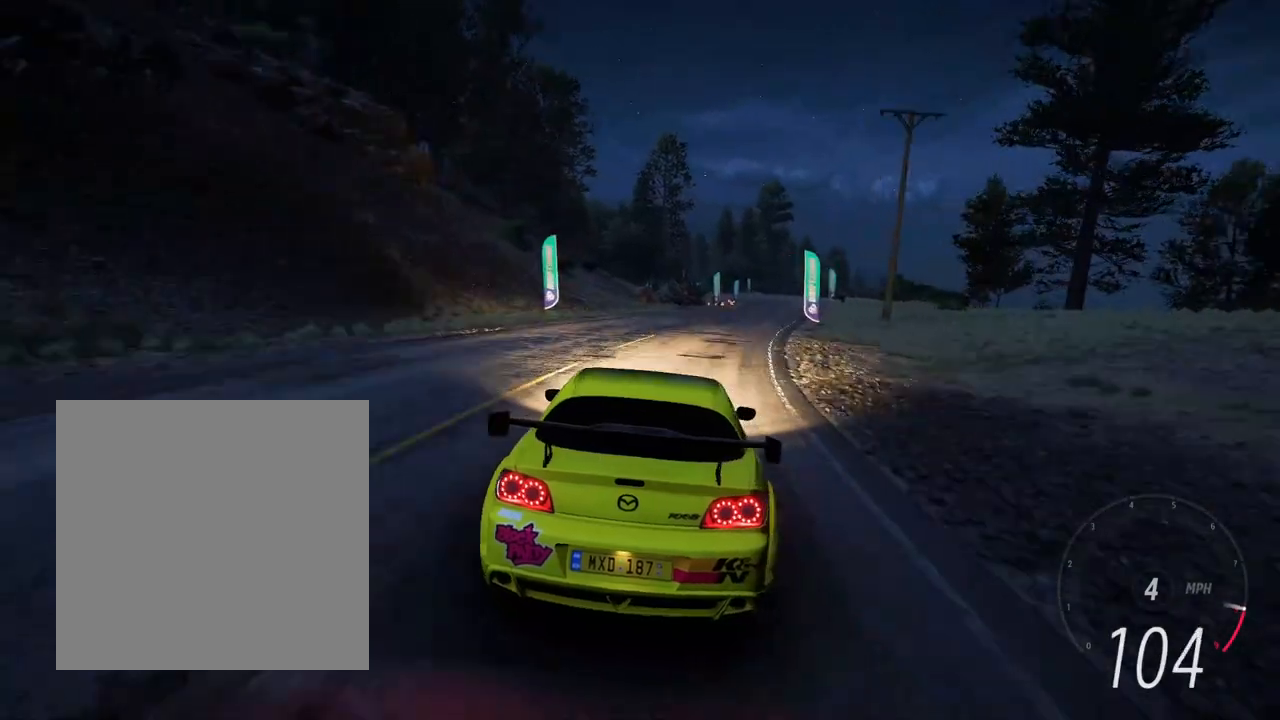
{"buttons": ["R2"], "left_stick": "center", "right_stick": "center", "events": [[33, "right_stick", "down-left"], [83, "R2", "up"], [183, "R2", "down"], [183, "right_stick", "center"], [383, "left_stick", "center"]]}
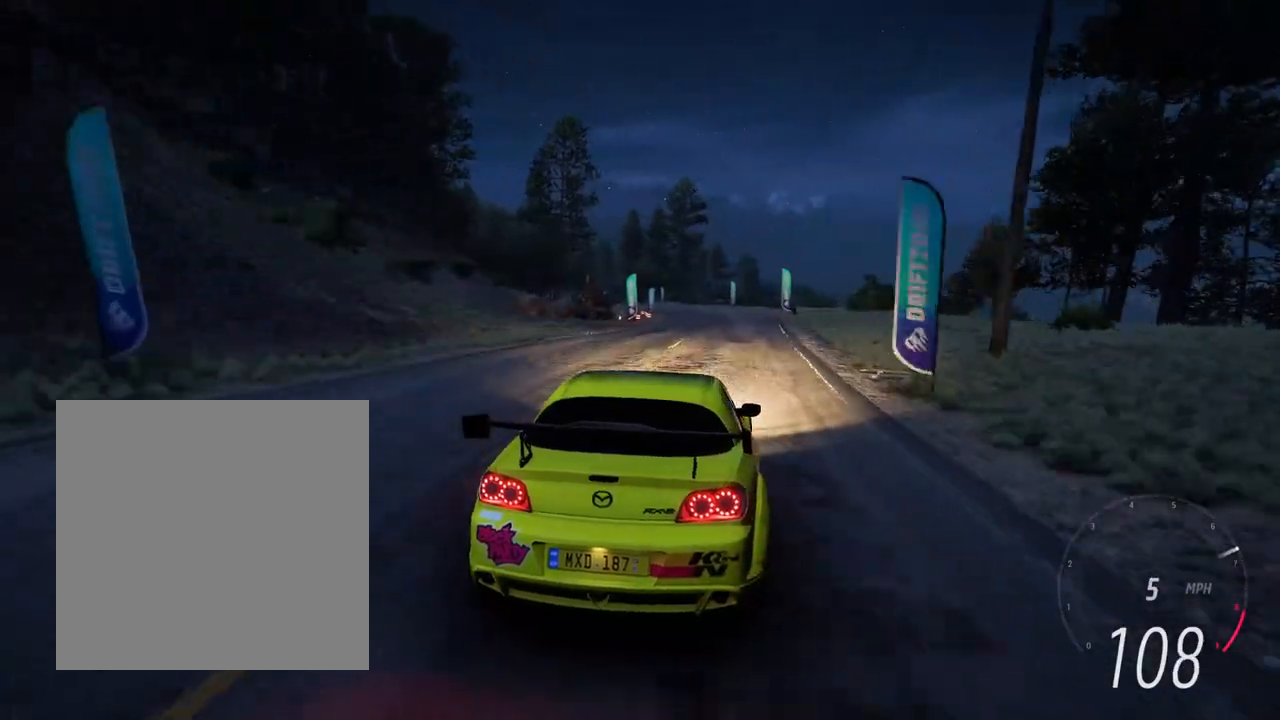
{"buttons": ["R2"], "left_stick": "left", "right_stick": "center", "events": [[50, "left_stick", "right"], [183, "left_stick", "center"], [483, "left_stick", "left"]]}
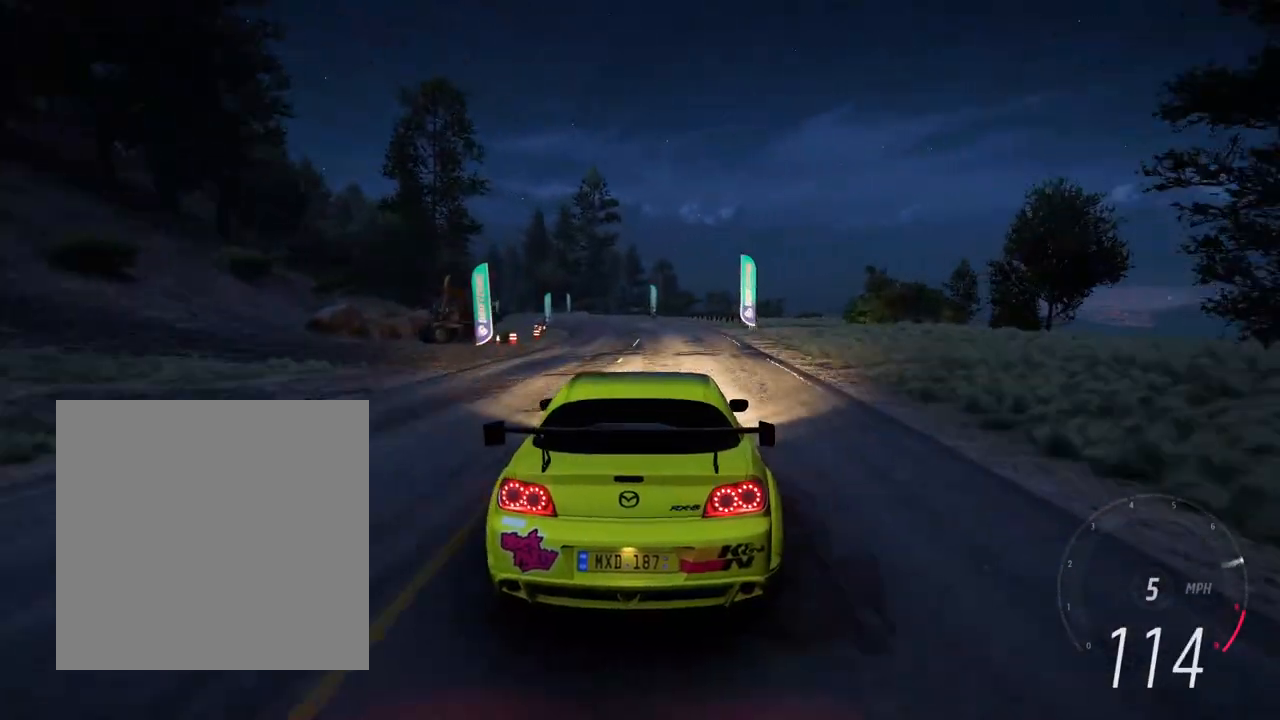
{"buttons": ["R2"], "left_stick": "left", "right_stick": "center", "events": [[233, "left_stick", "center"], [333, "left_stick", "left"]]}
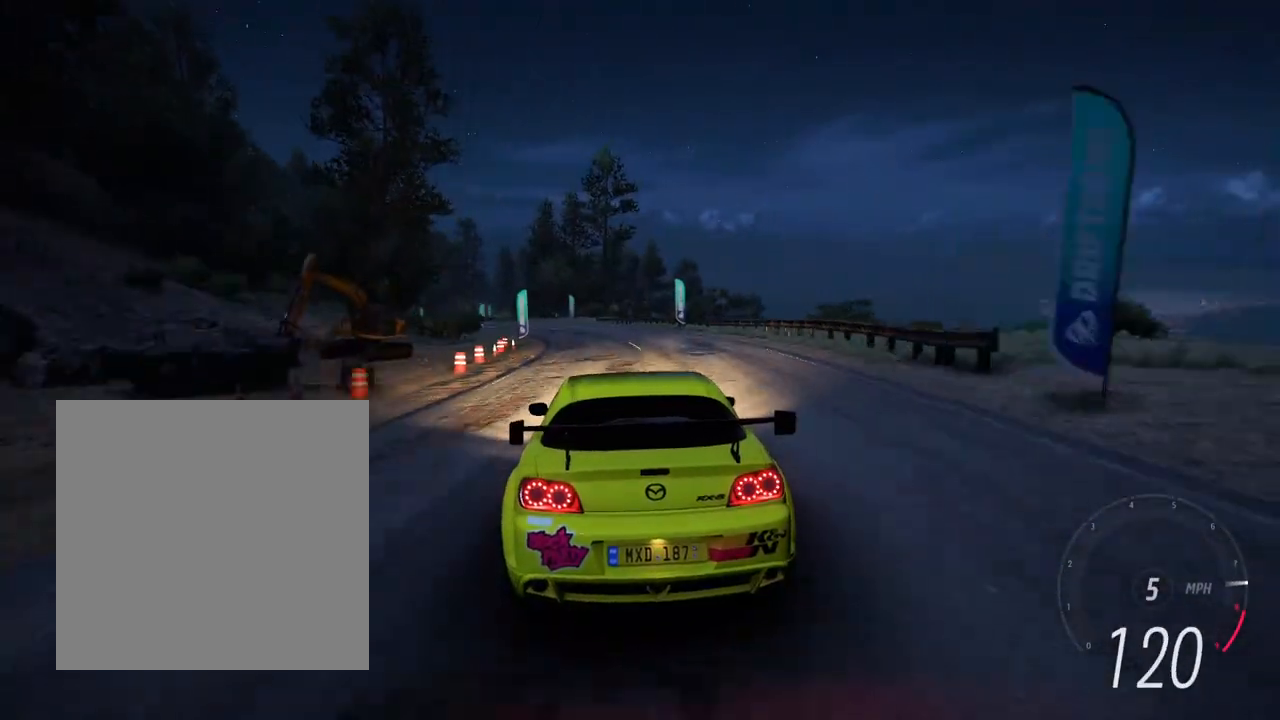
{"buttons": ["R2"], "left_stick": "center", "right_stick": "center", "events": [[117, "left_stick", "center"], [217, "left_stick", "left"], [467, "left_stick", "center"]]}
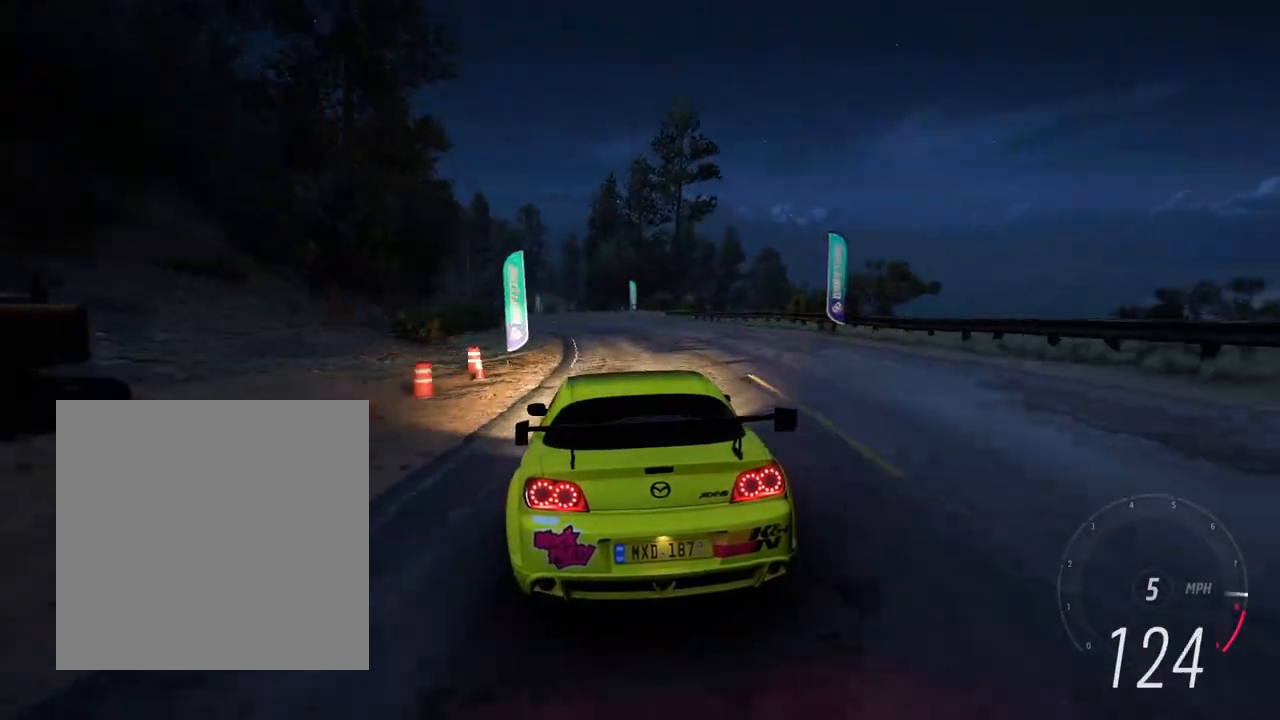
{"buttons": ["R2"], "left_stick": "left", "right_stick": "center", "events": [[17, "left_stick", "right"], [67, "left_stick", "center"], [117, "left_stick", "left"]]}
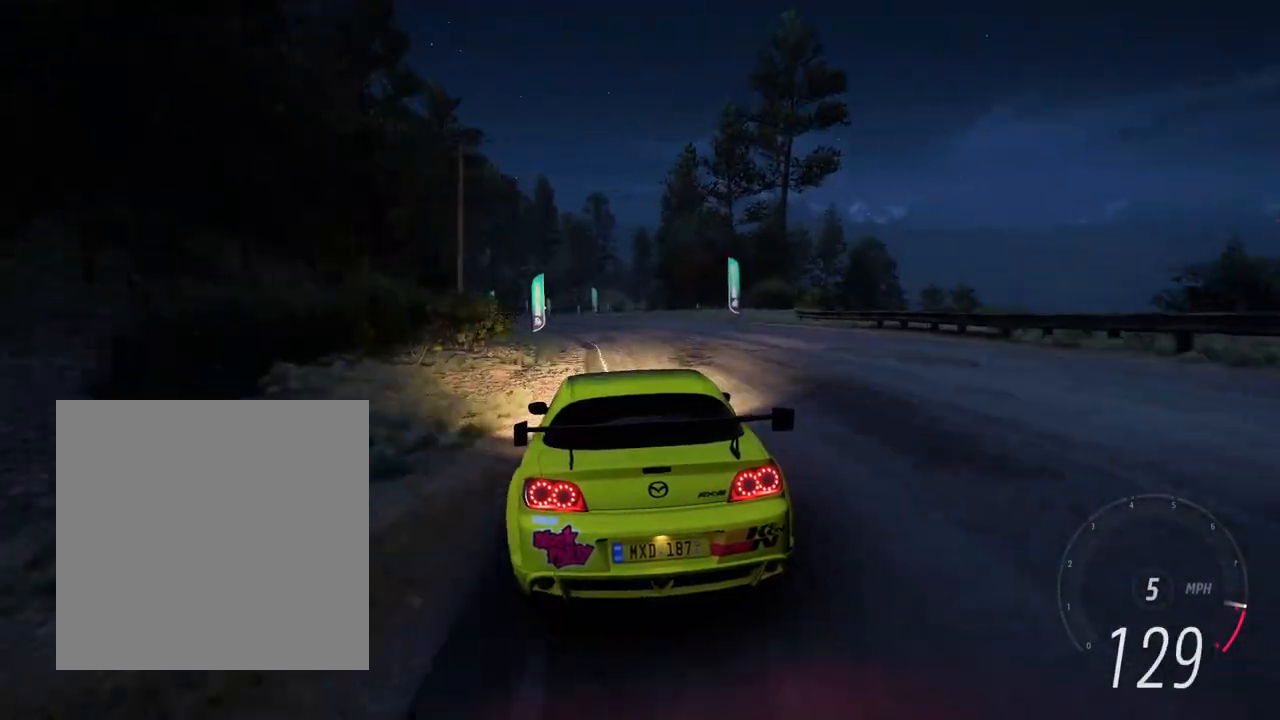
{"buttons": ["R2"], "left_stick": "left", "right_stick": "center", "events": [[17, "left_stick", "center"], [117, "left_stick", "right"], [117, "right_stick", "down"], [200, "R2", "up"], [200, "left_stick", "center"], [233, "R2", "down"], [233, "right_stick", "center"], [283, "left_stick", "left"]]}
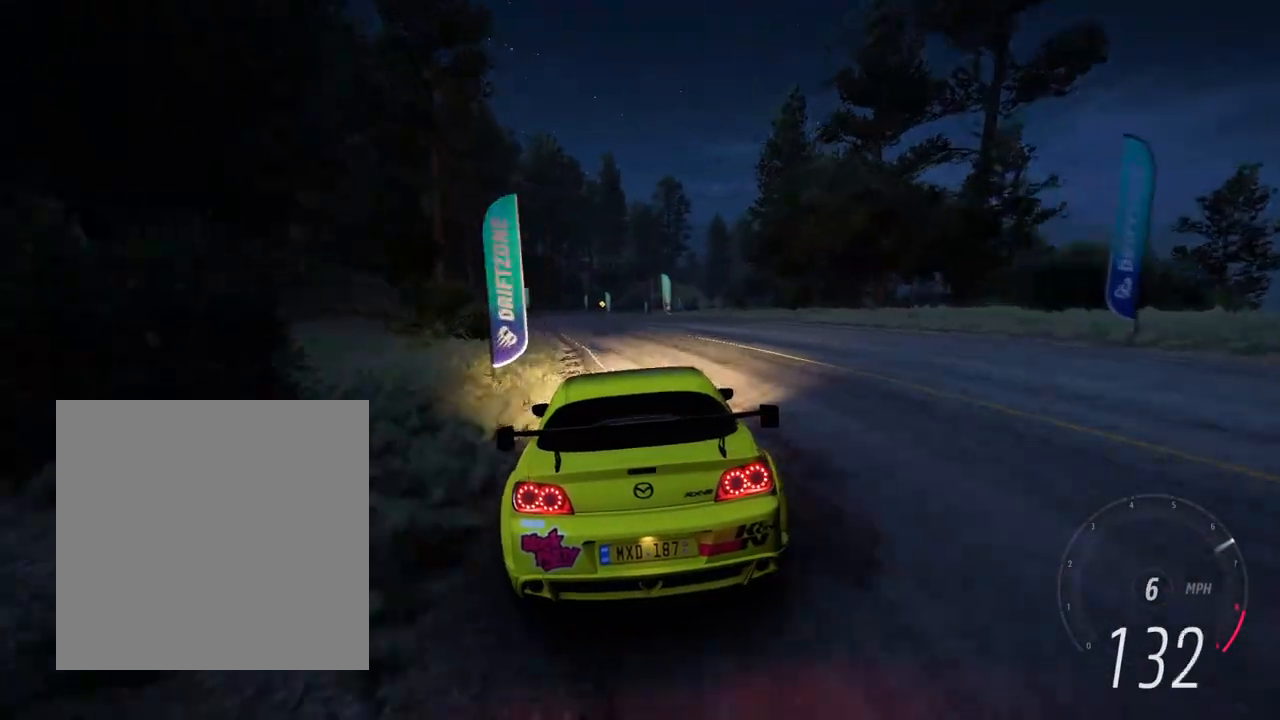
{"buttons": [], "left_stick": "center", "right_stick": "center", "events": [[150, "R2", "up"], [183, "left_stick", "center"]]}
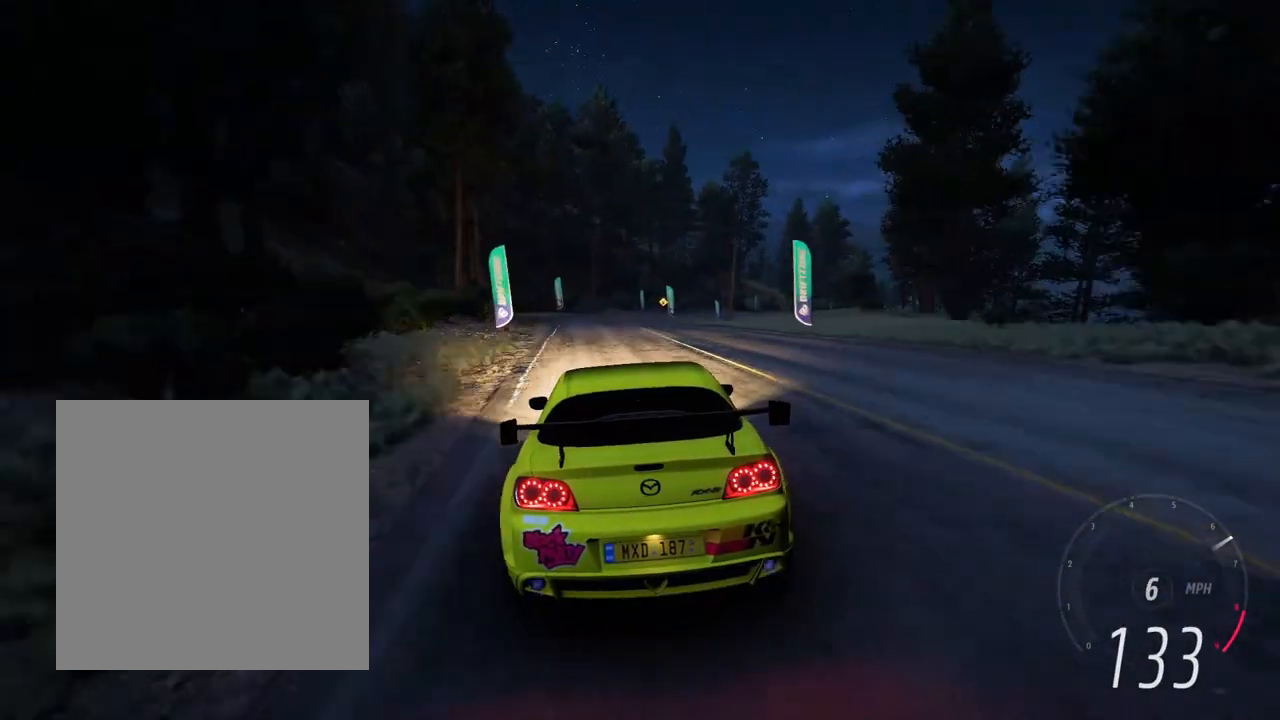
{"buttons": ["L2"], "left_stick": "right", "right_stick": "up-left", "events": [[100, "L2", "down"], [233, "right_stick", "up"], [333, "left_stick", "right"], [433, "right_stick", "up-left"]]}
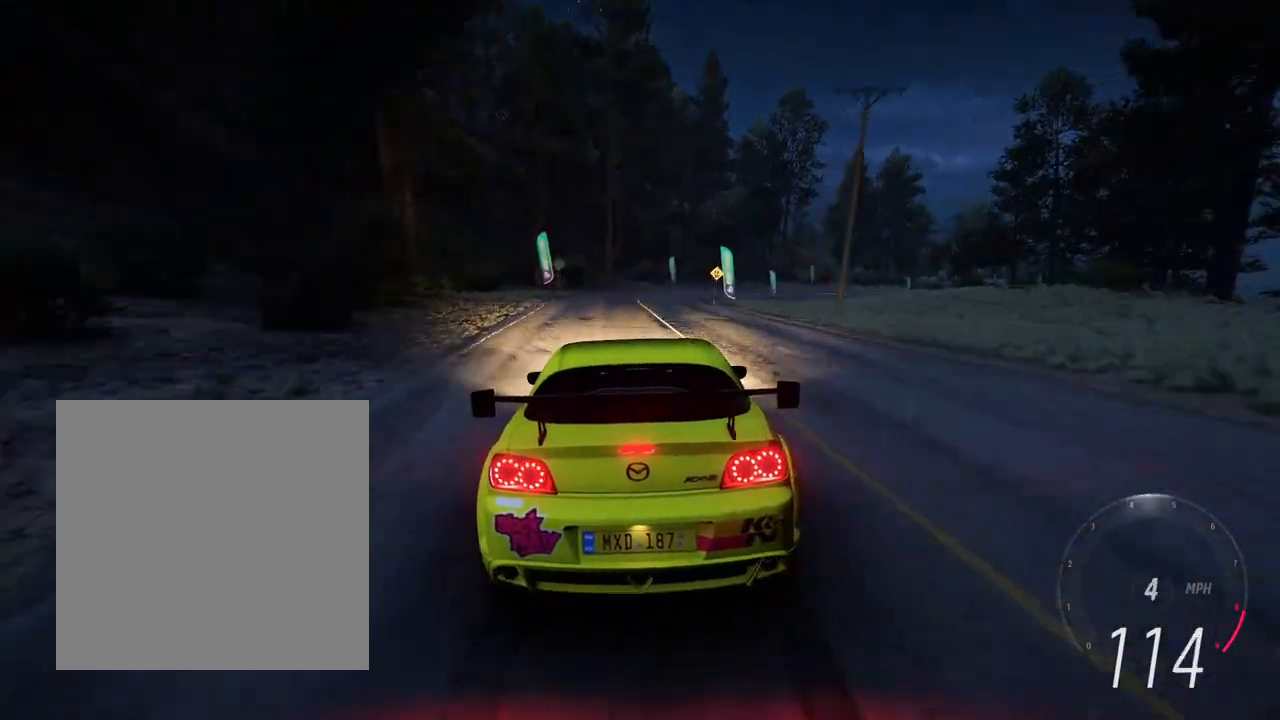
{"buttons": [], "left_stick": "right", "right_stick": "center", "events": [[83, "R1", "down"], [100, "right_stick", "center"], [283, "L2", "up"], [433, "R1", "up"]]}
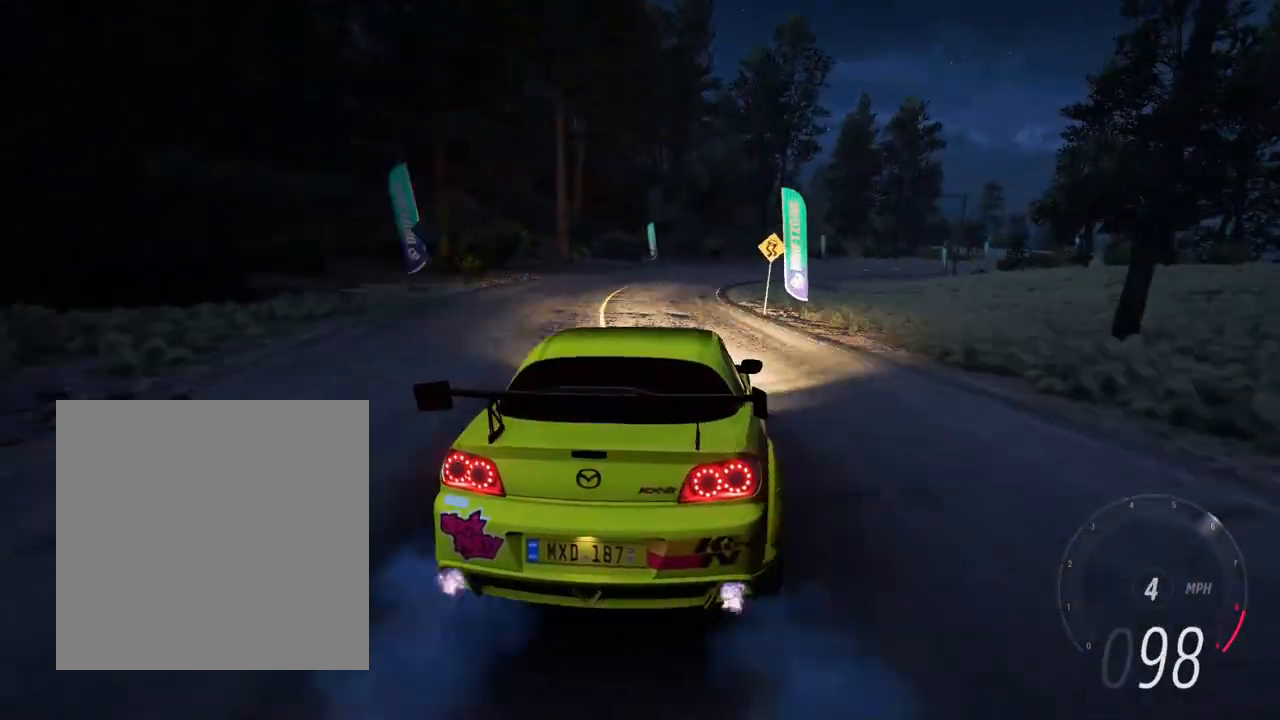
{"buttons": ["R2"], "left_stick": "left", "right_stick": "center", "events": [[183, "R1", "down"], [250, "R1", "up"], [333, "left_stick", "left"], [500, "R2", "down"]]}
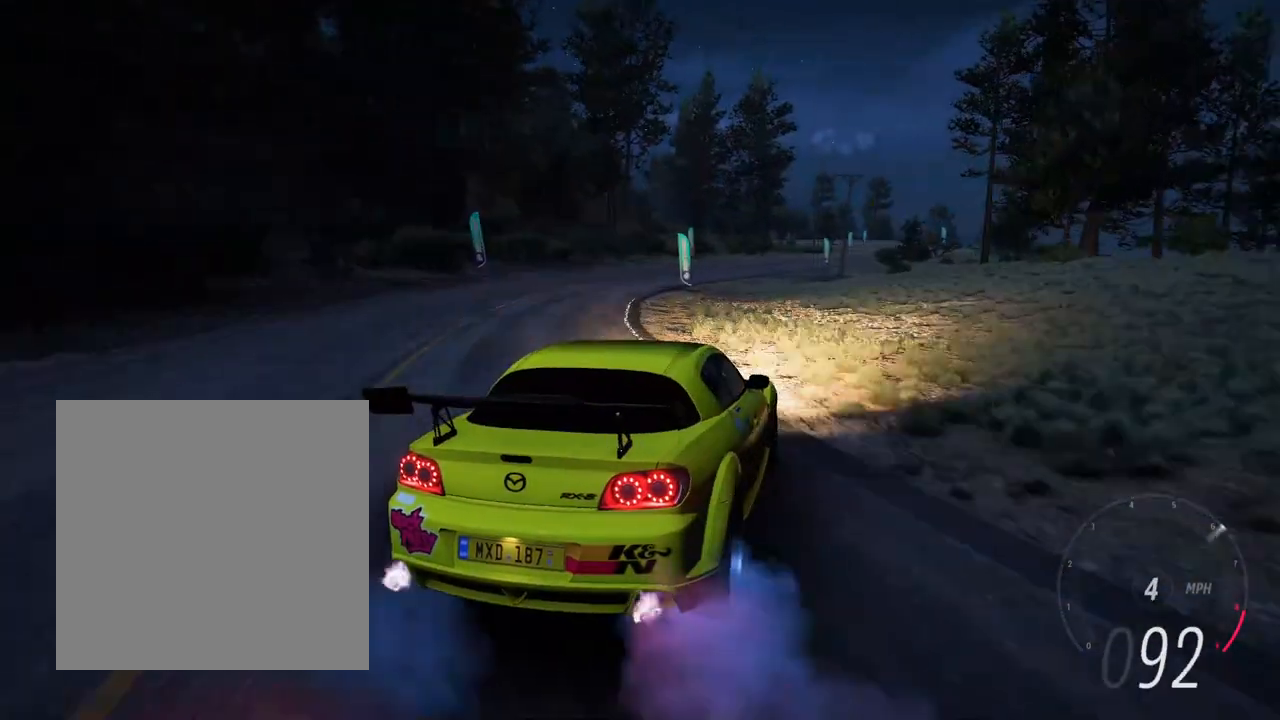
{"buttons": ["R1", "R2"], "left_stick": "left", "right_stick": "center", "events": [[150, "left_stick", "center"], [250, "left_stick", "left"], [350, "left_stick", "center"], [433, "R1", "down"], [483, "left_stick", "left"]]}
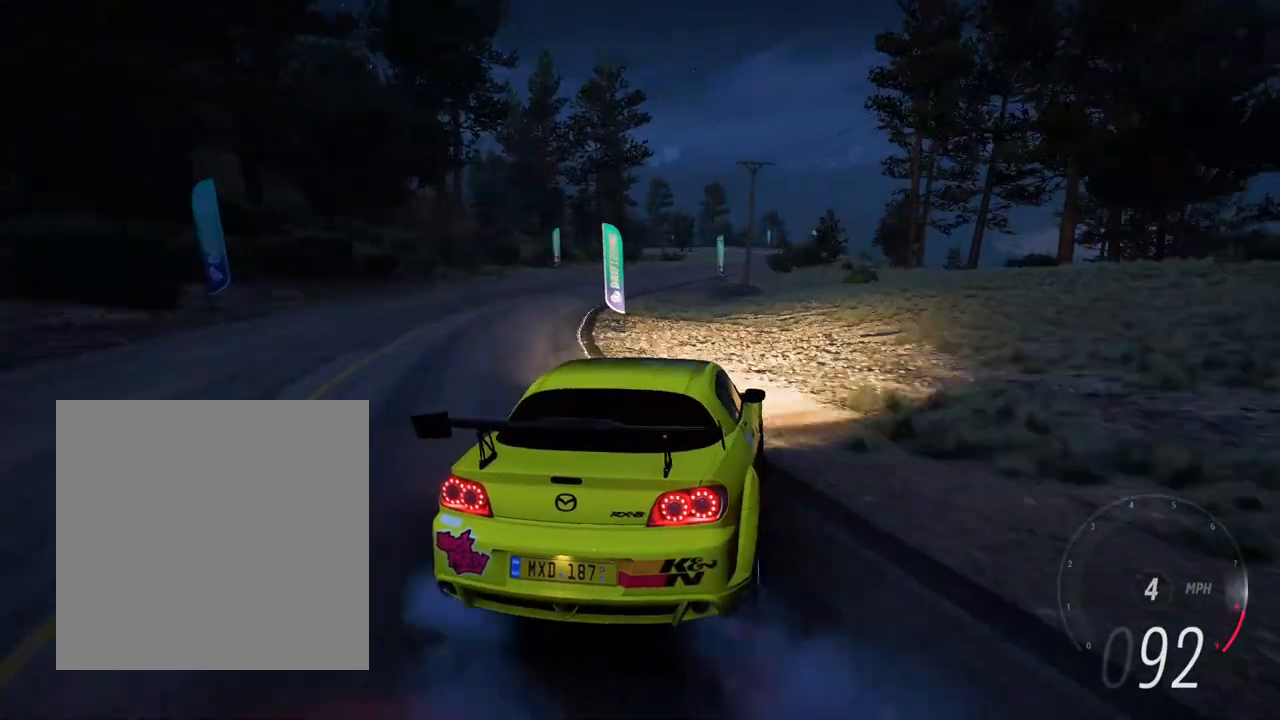
{"buttons": ["R2"], "left_stick": "center", "right_stick": "center", "events": [[33, "left_stick", "center"], [83, "R1", "up"], [100, "left_stick", "right"], [433, "left_stick", "center"]]}
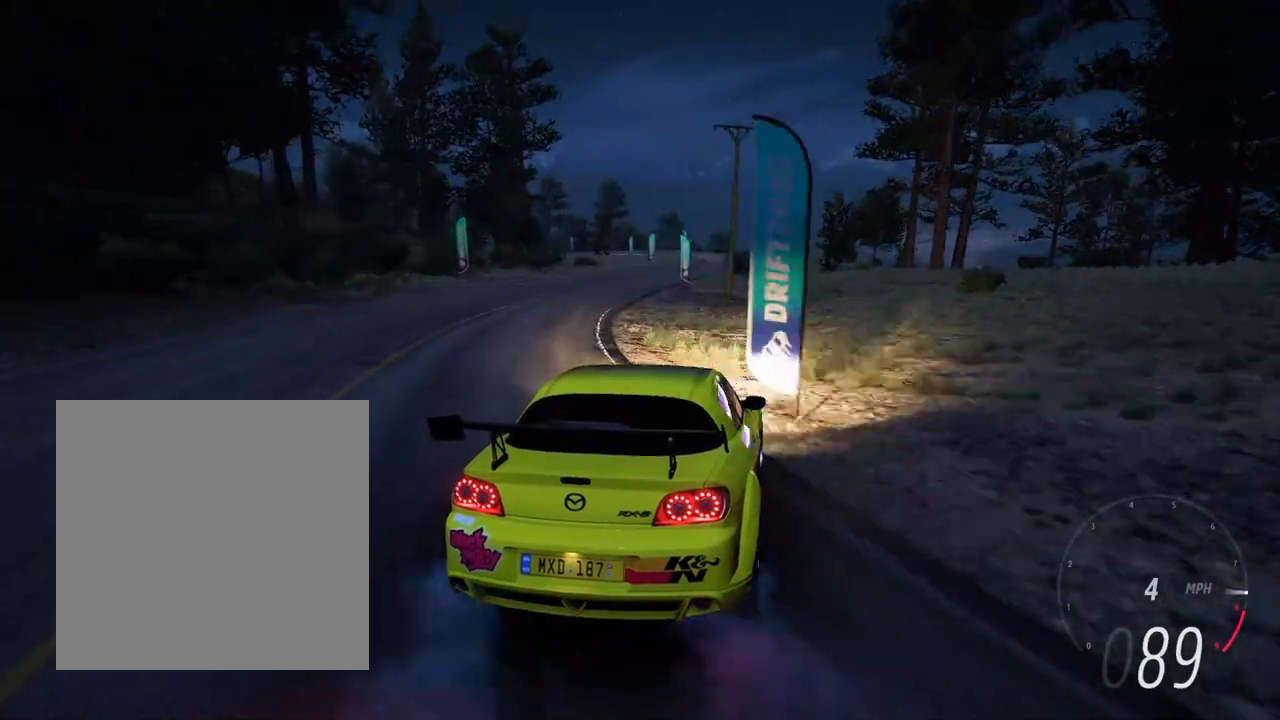
{"buttons": ["R2"], "left_stick": "center", "right_stick": "center", "events": [[283, "left_stick", "left"], [483, "left_stick", "center"]]}